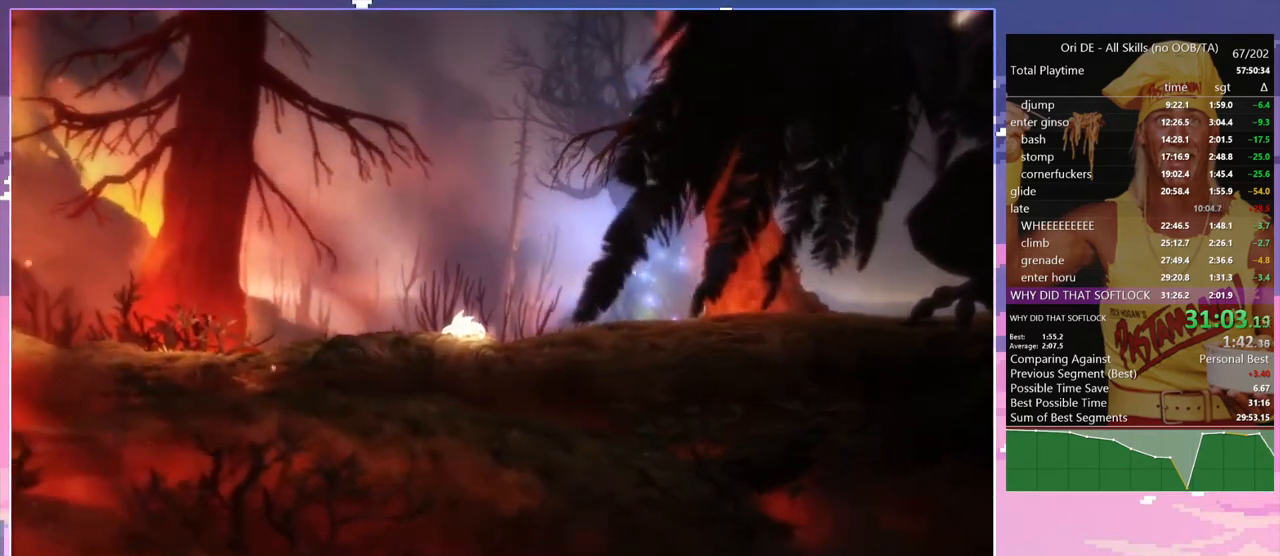
Gameplay with keyboard; each line is a JSON object with the keys held at the frame after it. "events" lists presses ("down") and releases ("up") of "a", "alt", "c", "caps_lock", "ctrl", "d", "delete", "e", "escape", "f", "num0", "num1", "num4", "num7", "num8", "q", "r", "s", "shift", "space", "tab" and "w" between this image and that frame as [ms after this image, input, new state], when the widget could be followed in between. No other keys are recorded. Mouse input is not recorded. Not read: other_keys.
{"keys": [], "events": [[250, "tab", "down"], [317, "tab", "up"]]}
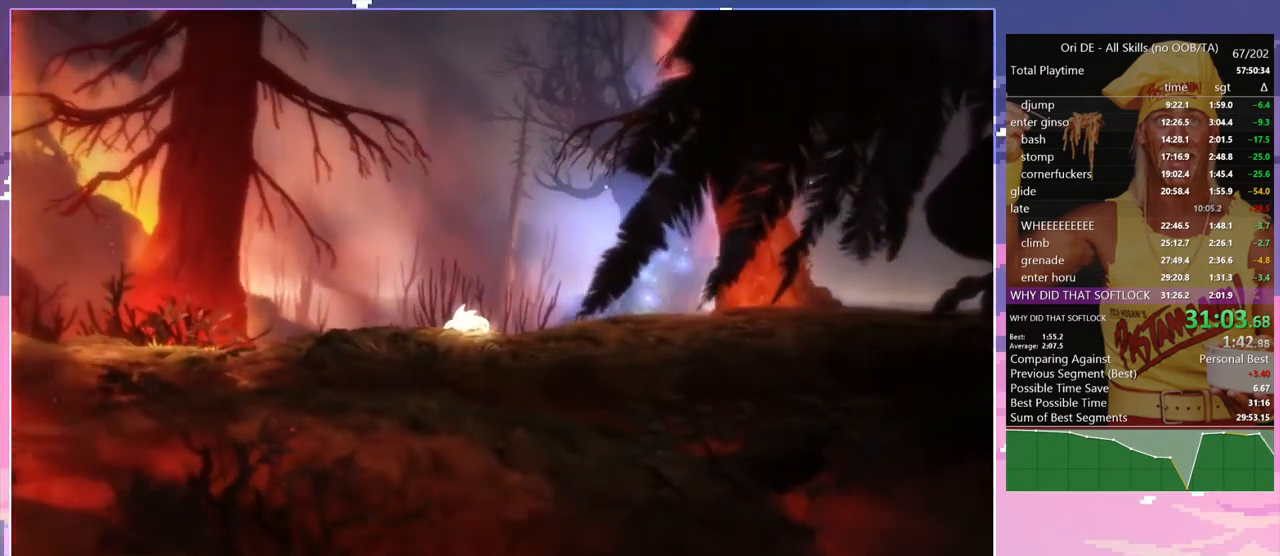
{"keys": [], "events": []}
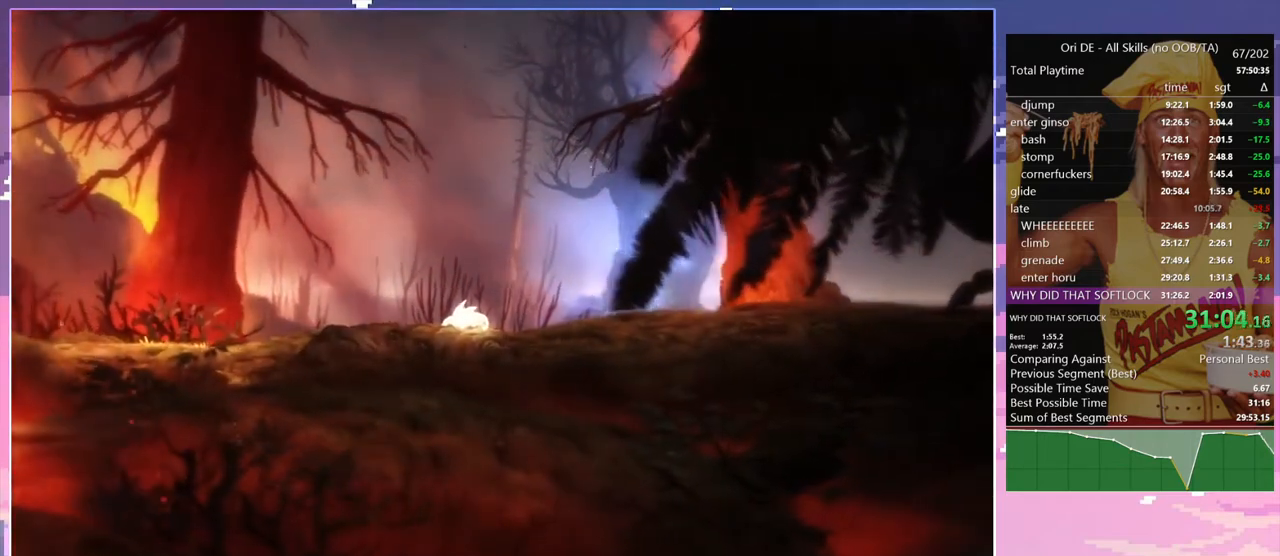
{"keys": [], "events": []}
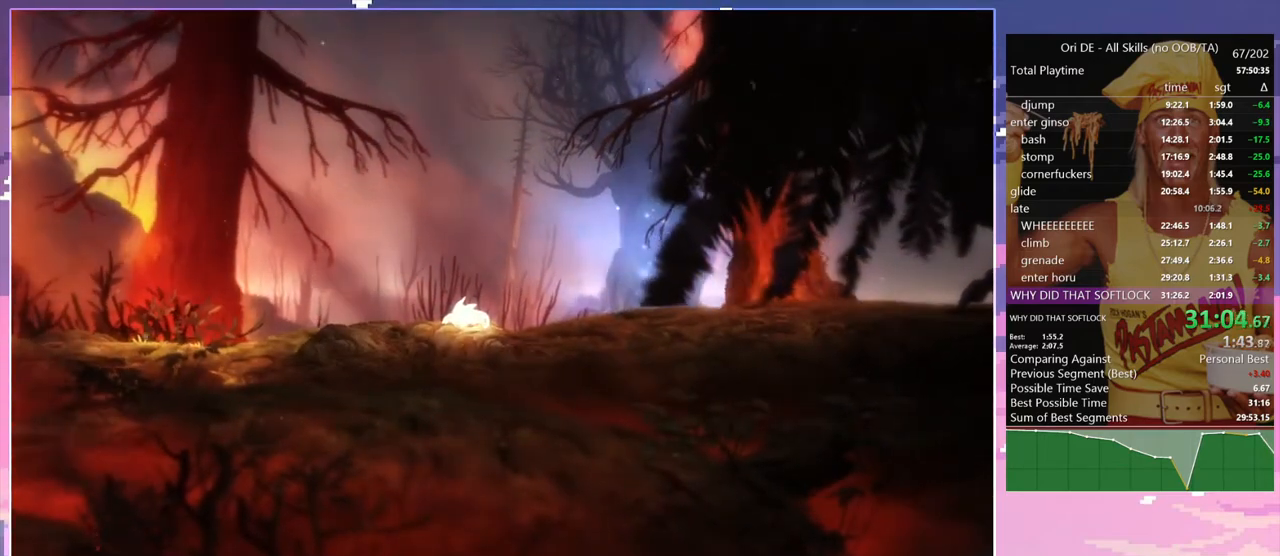
{"keys": [], "events": []}
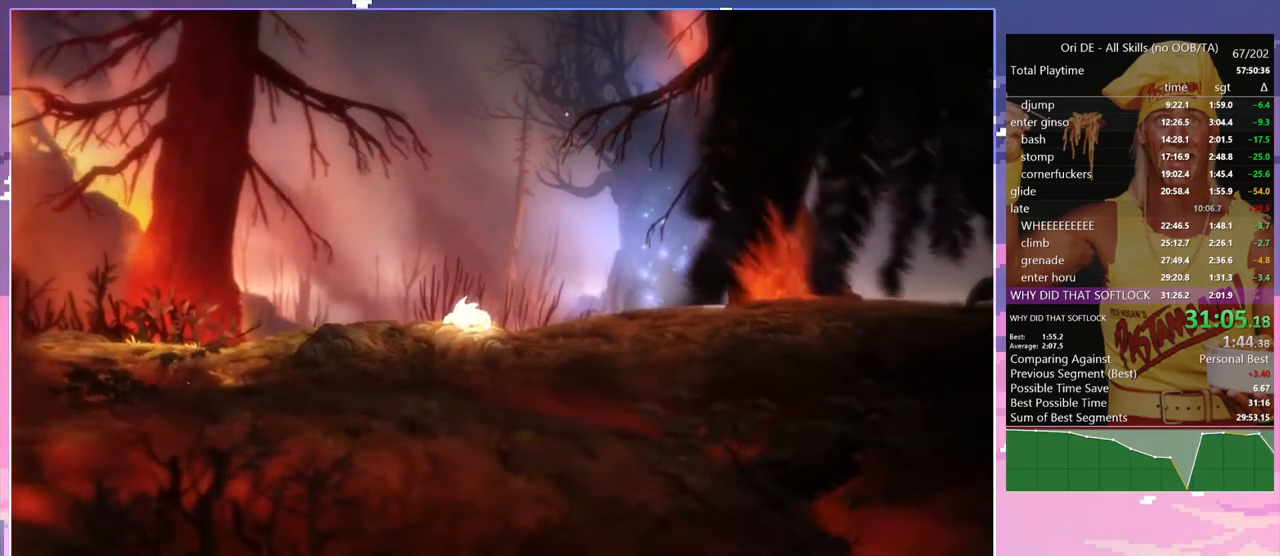
{"keys": [], "events": []}
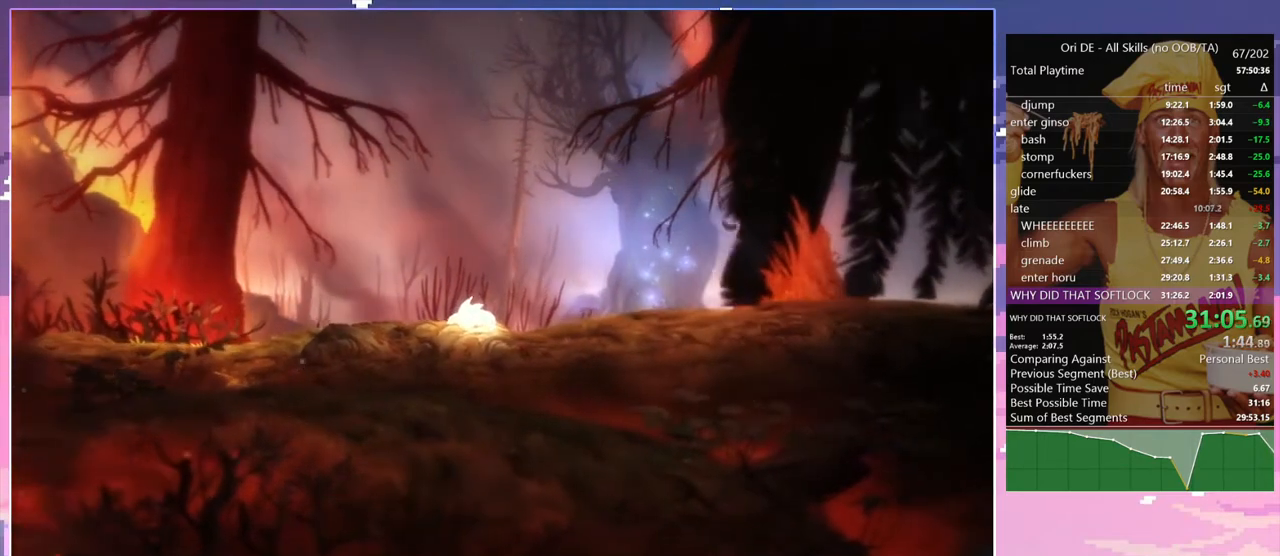
{"keys": [], "events": []}
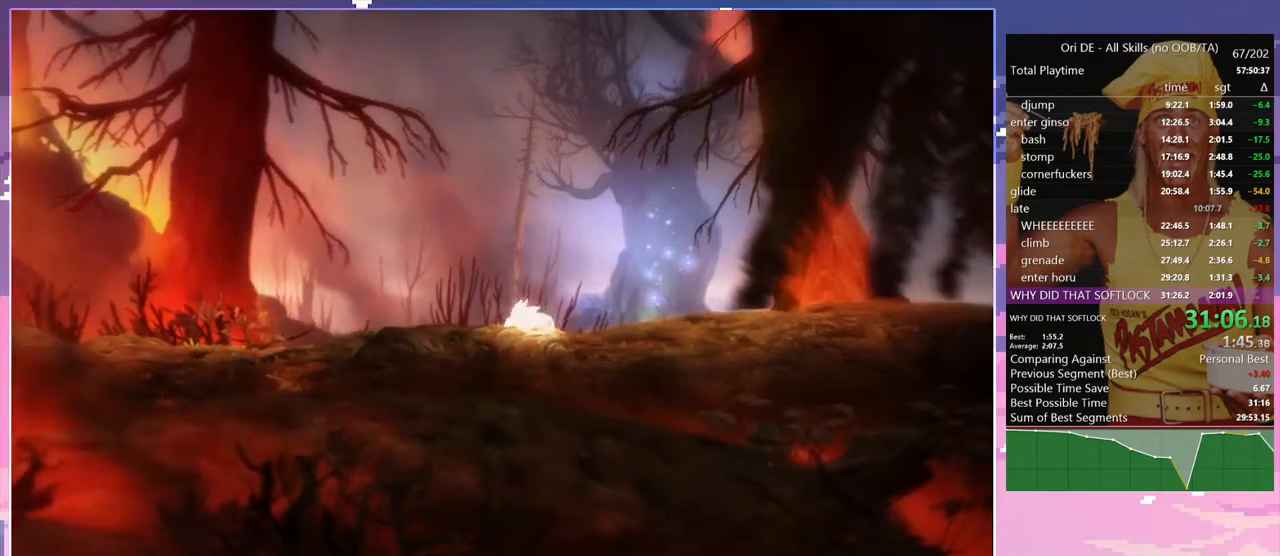
{"keys": [], "events": []}
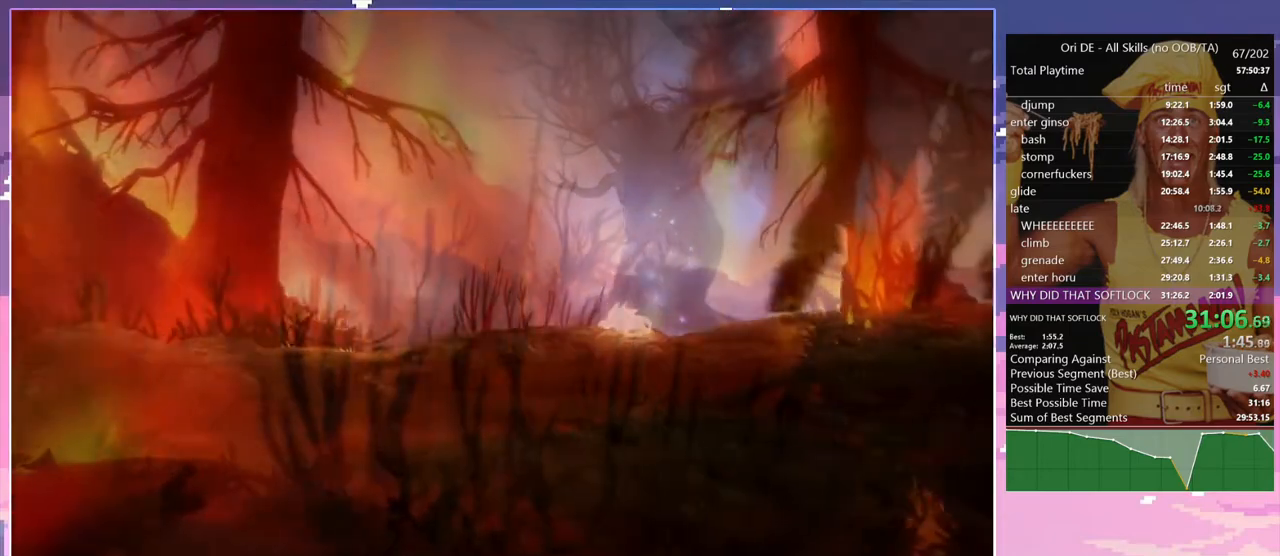
{"keys": [], "events": [[367, "tab", "down"], [450, "tab", "up"]]}
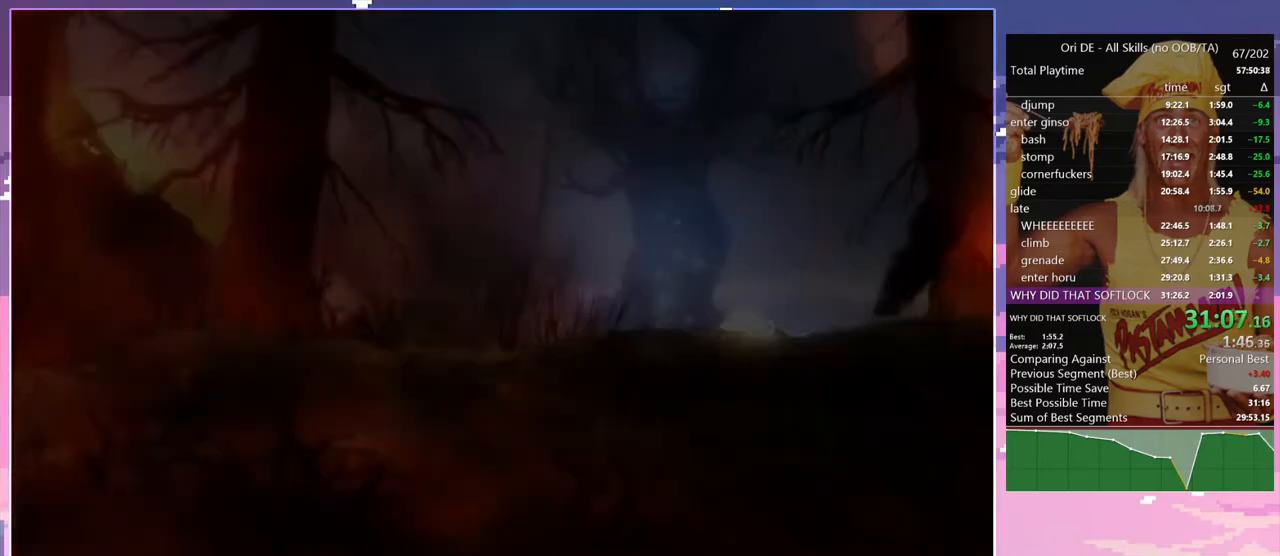
{"keys": [], "events": []}
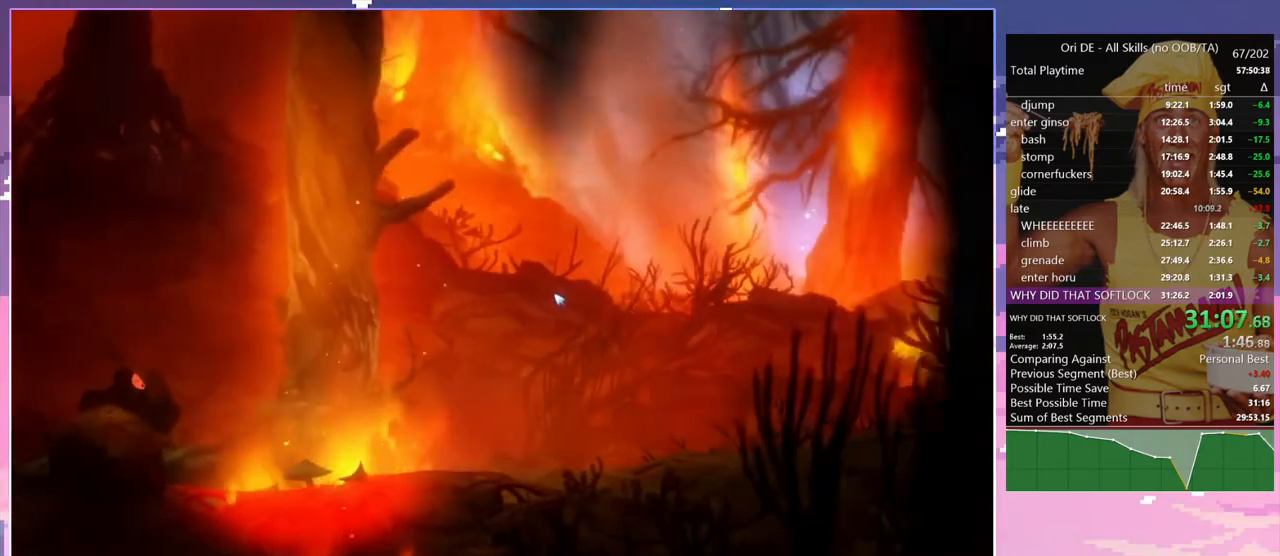
{"keys": [], "events": []}
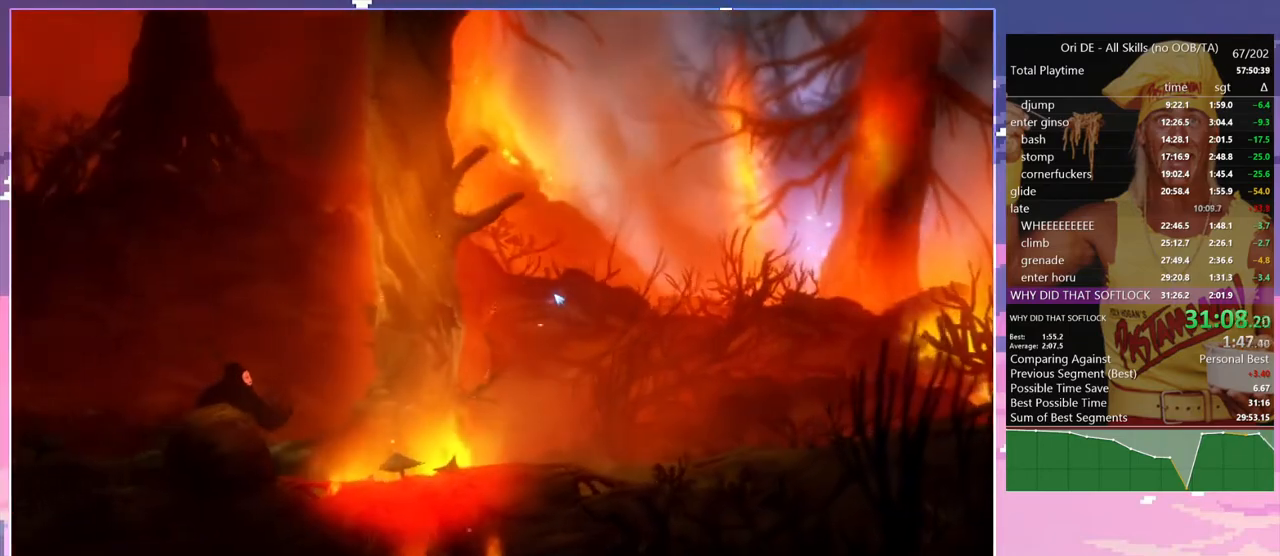
{"keys": [], "events": []}
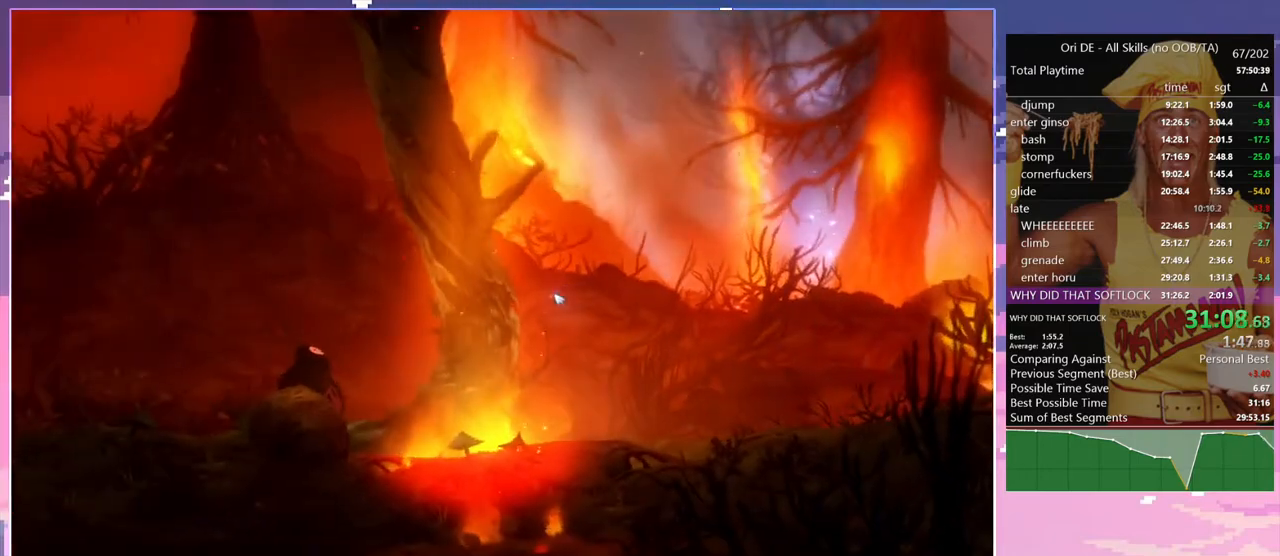
{"keys": [], "events": [[50, "tab", "down"], [150, "tab", "up"]]}
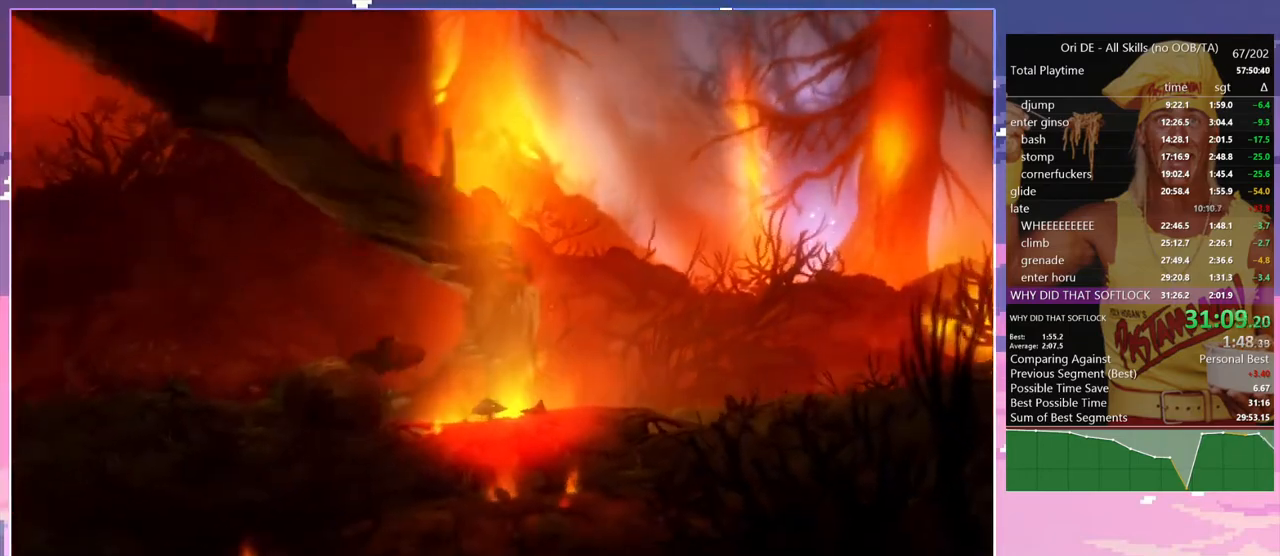
{"keys": [], "events": []}
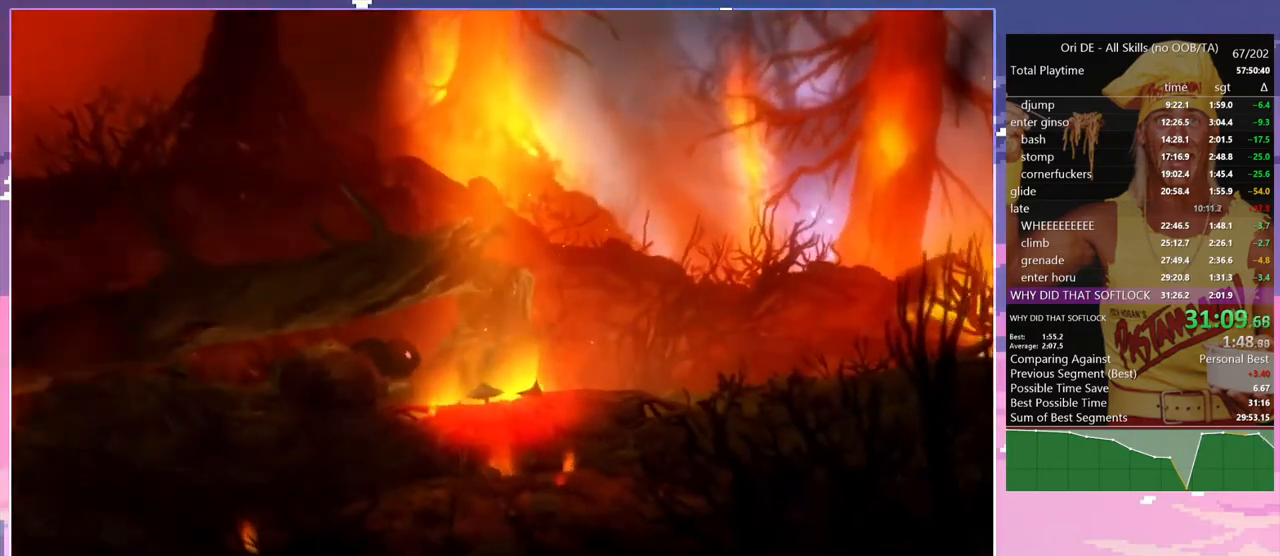
{"keys": [], "events": []}
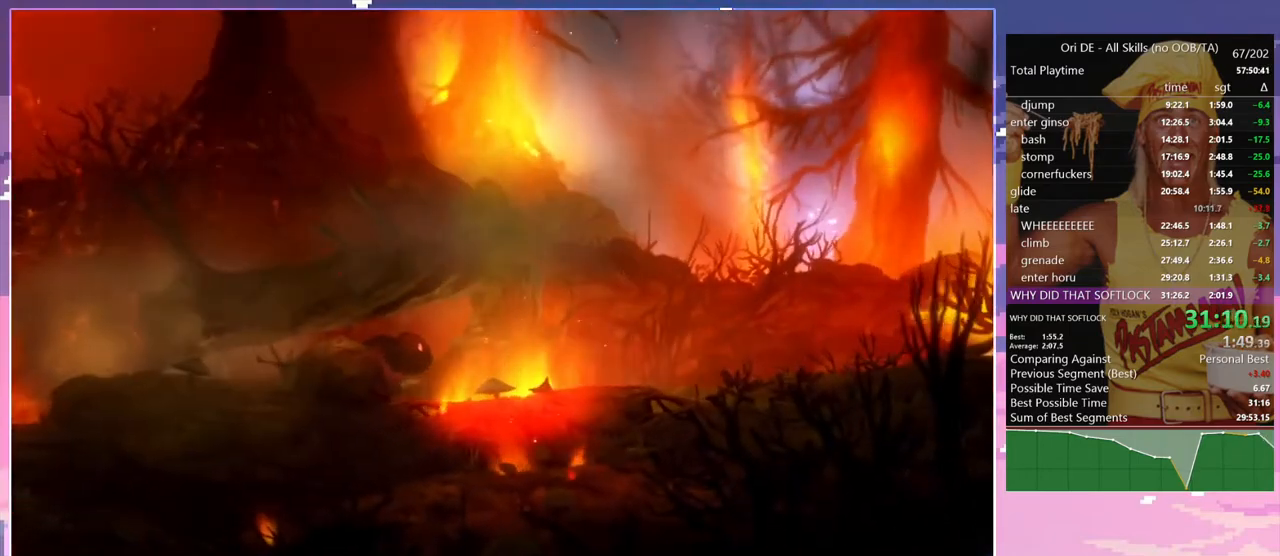
{"keys": [], "events": []}
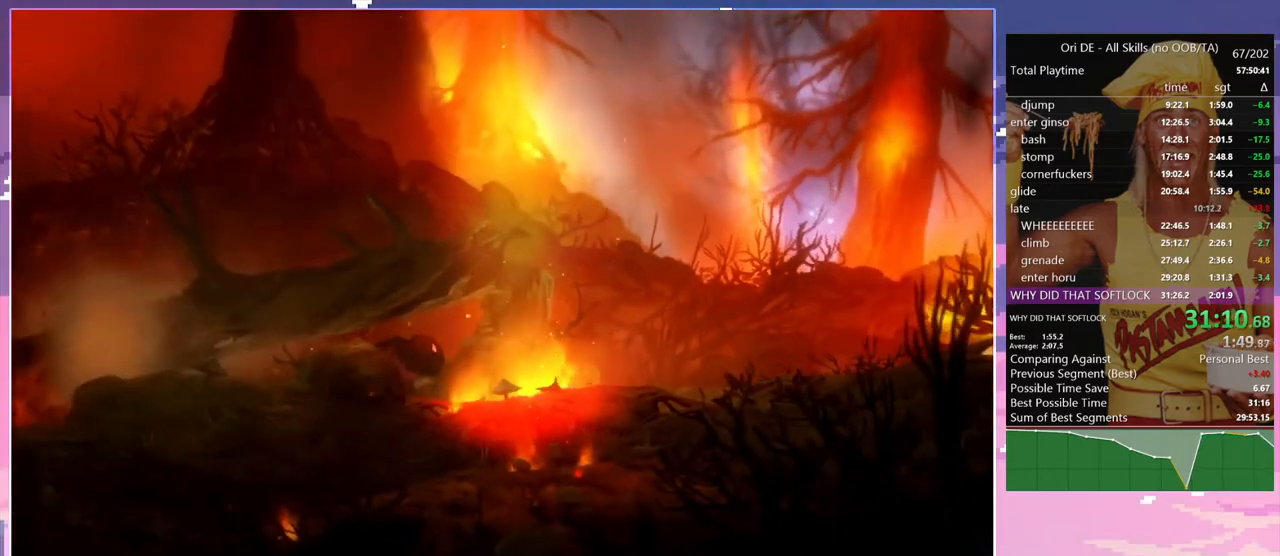
{"keys": ["d"], "events": [[117, "tab", "down"], [200, "tab", "up"], [483, "d", "down"]]}
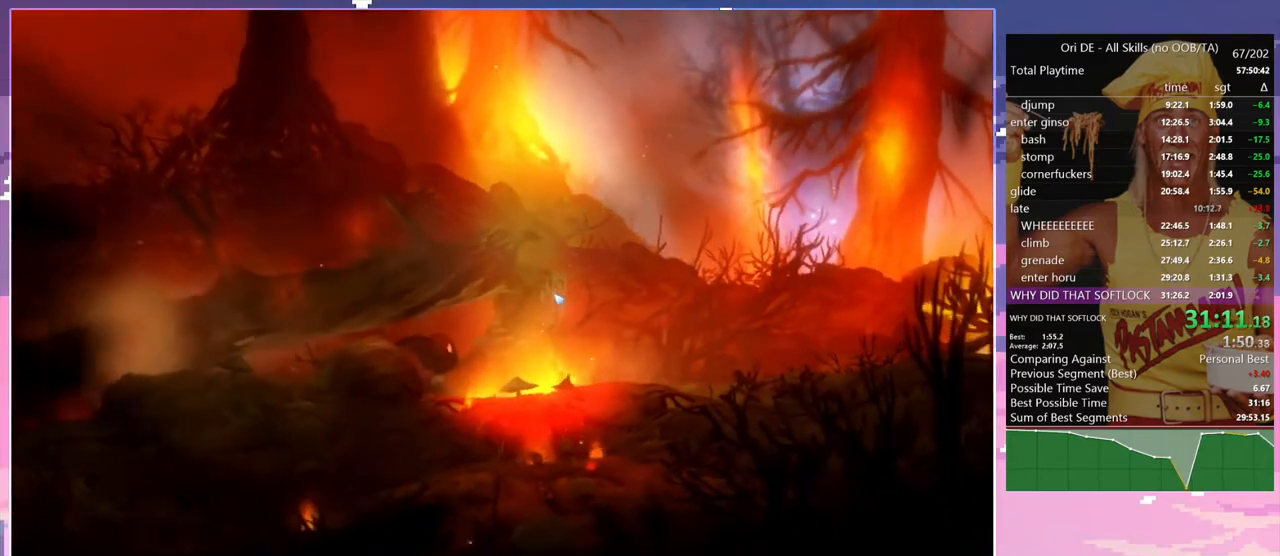
{"keys": [], "events": [[367, "d", "up"]]}
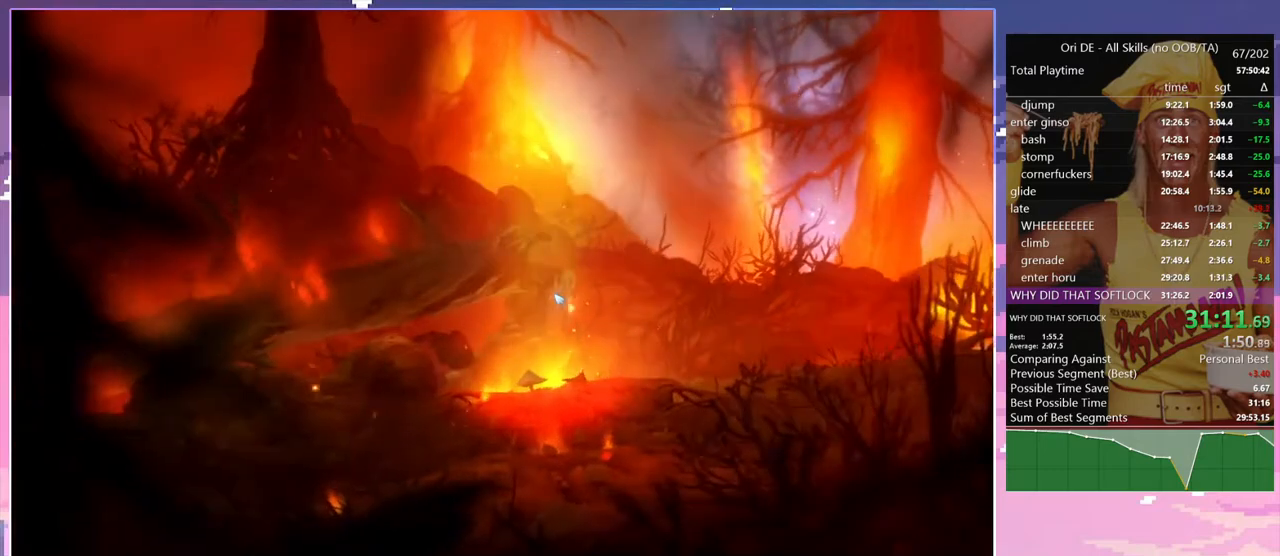
{"keys": [], "events": [[50, "tab", "down"], [150, "tab", "up"]]}